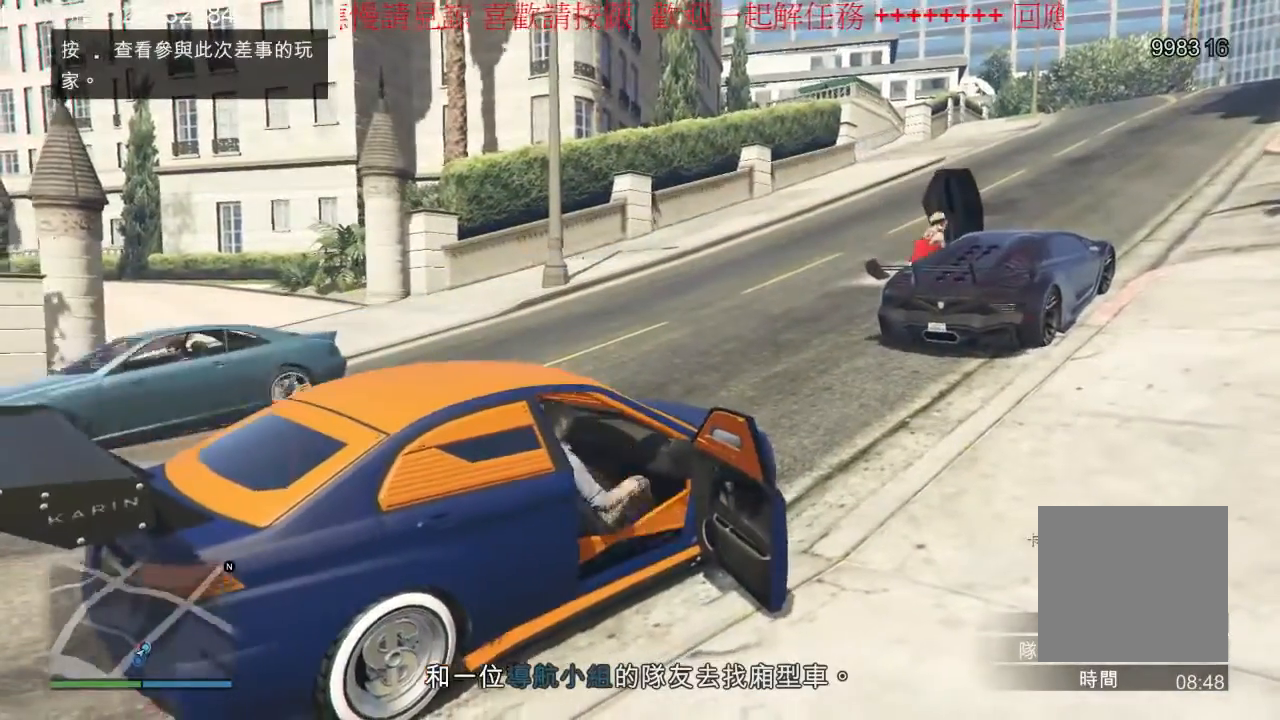
Gameplay with a controller (Xbox layout); each line is a JSON object with the inputs held at the frame after it. "events" lists button and stick changes between this image and that frame as [ms after this image, input, new state], when the widget could be followed in between. Not read: L3 R3.
{"buttons": ["R2"], "left_stick": "right", "right_stick": "center", "events": [[67, "R2", "down"]]}
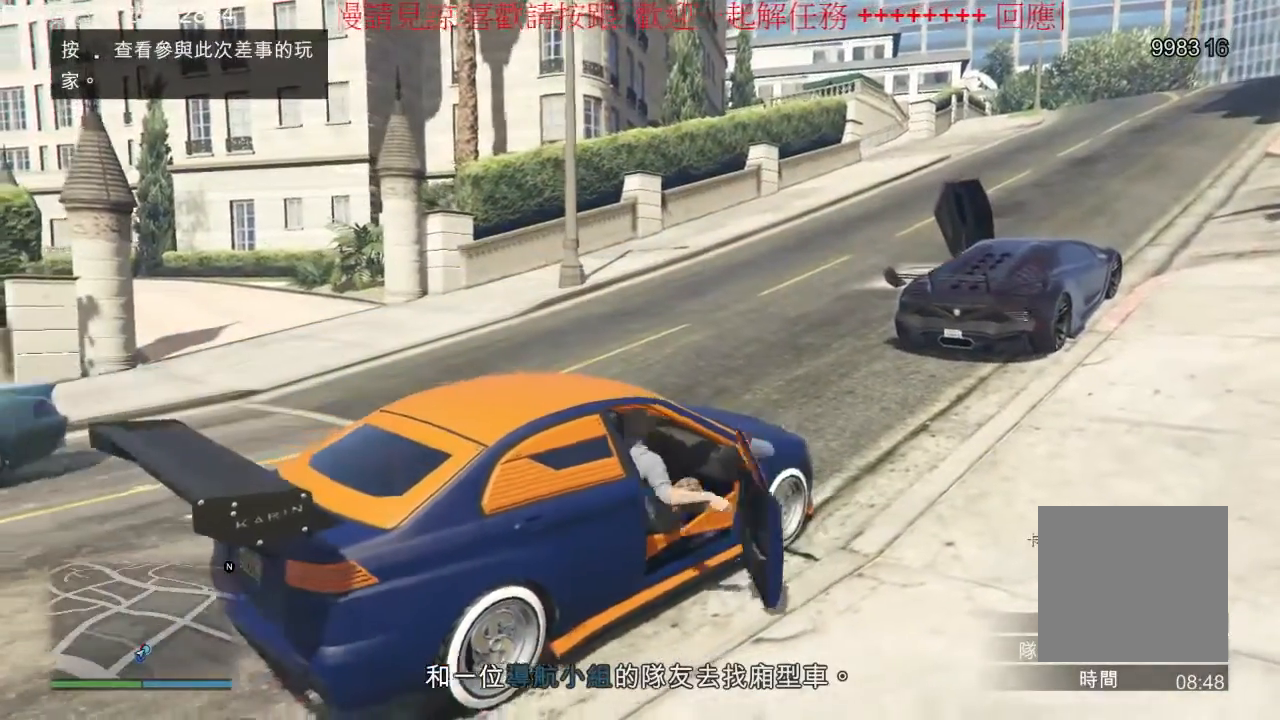
{"buttons": ["R2"], "left_stick": "right", "right_stick": "center", "events": [[100, "R2", "up"], [300, "R2", "down"]]}
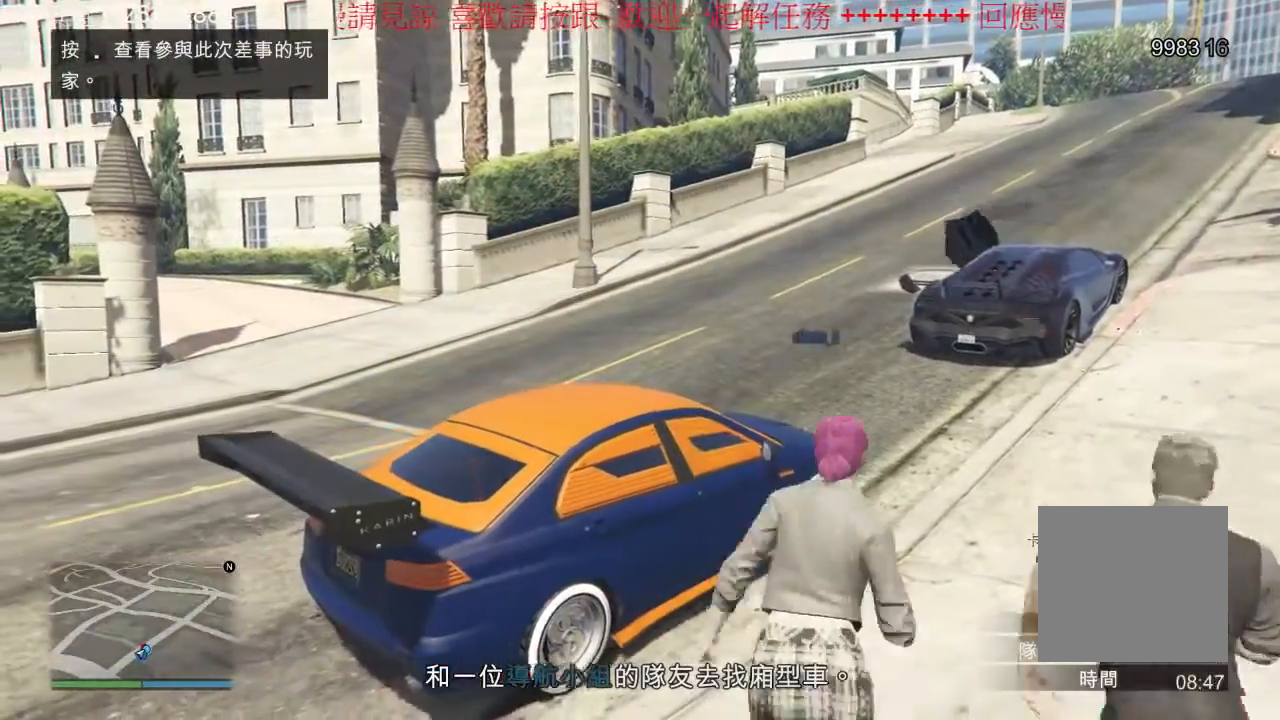
{"buttons": [], "left_stick": "right", "right_stick": "center", "events": [[367, "R2", "up"]]}
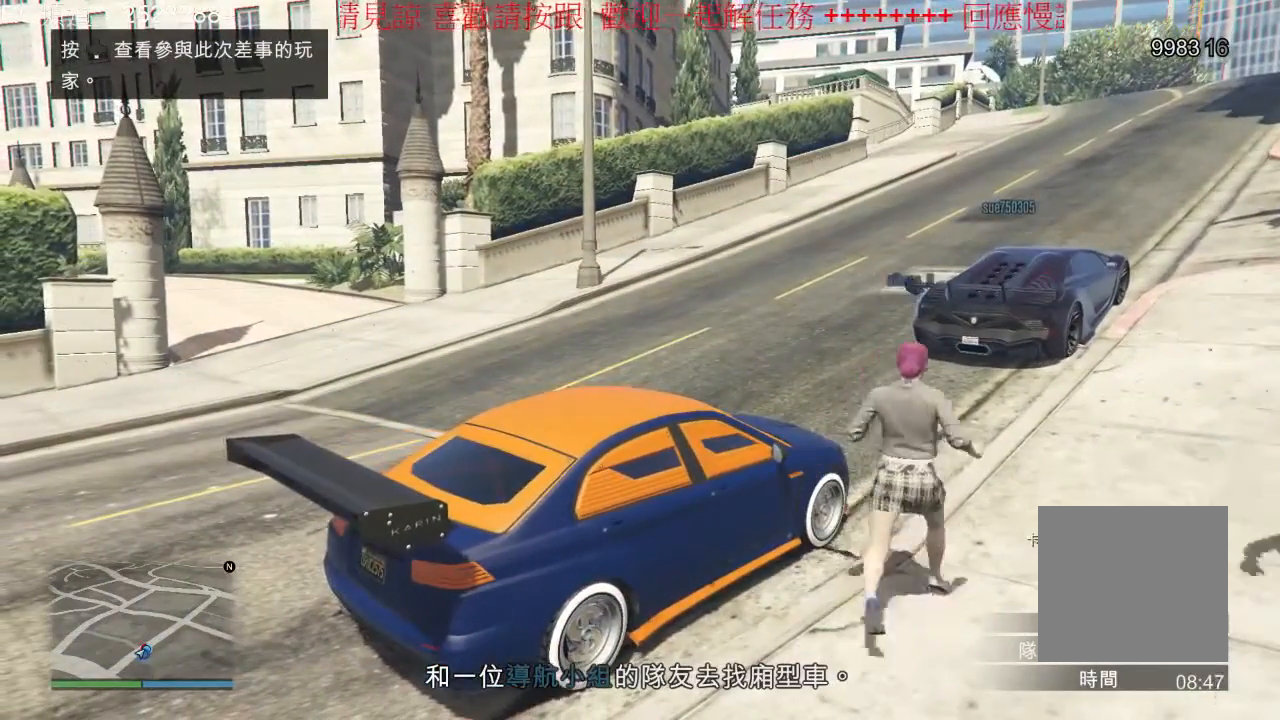
{"buttons": [], "left_stick": "right", "right_stick": "center", "events": []}
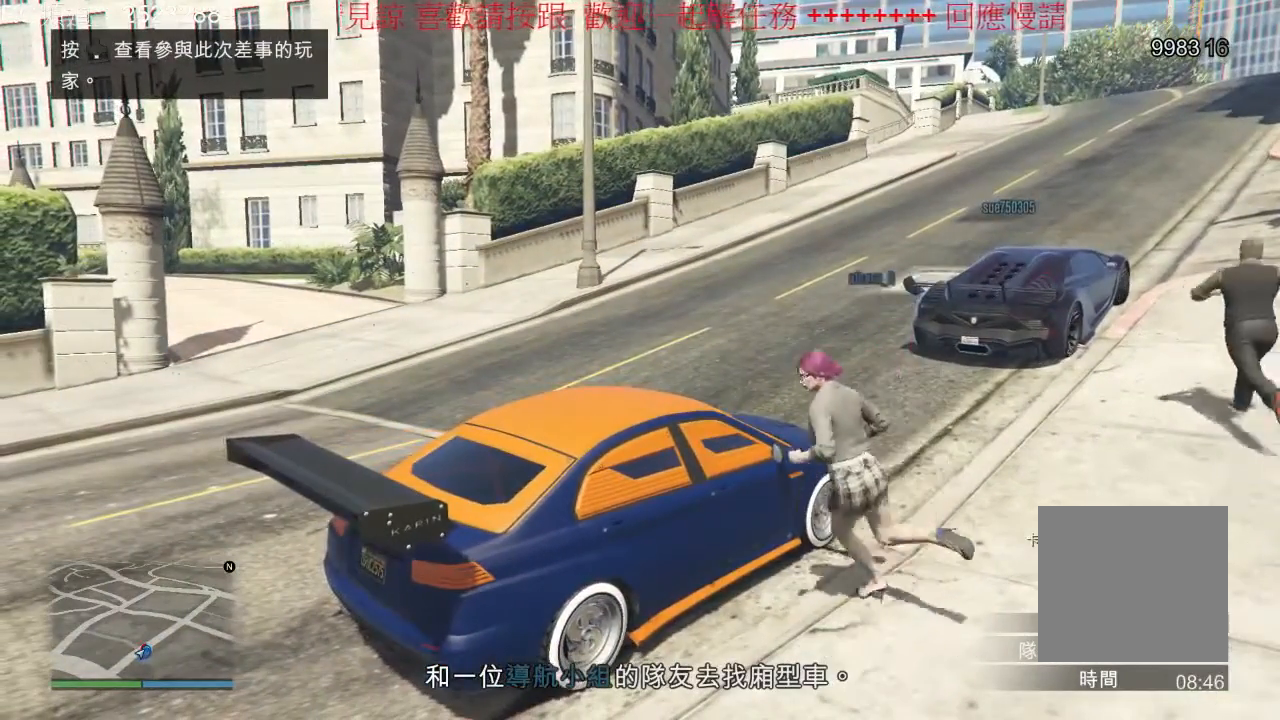
{"buttons": [], "left_stick": "right", "right_stick": "center", "events": []}
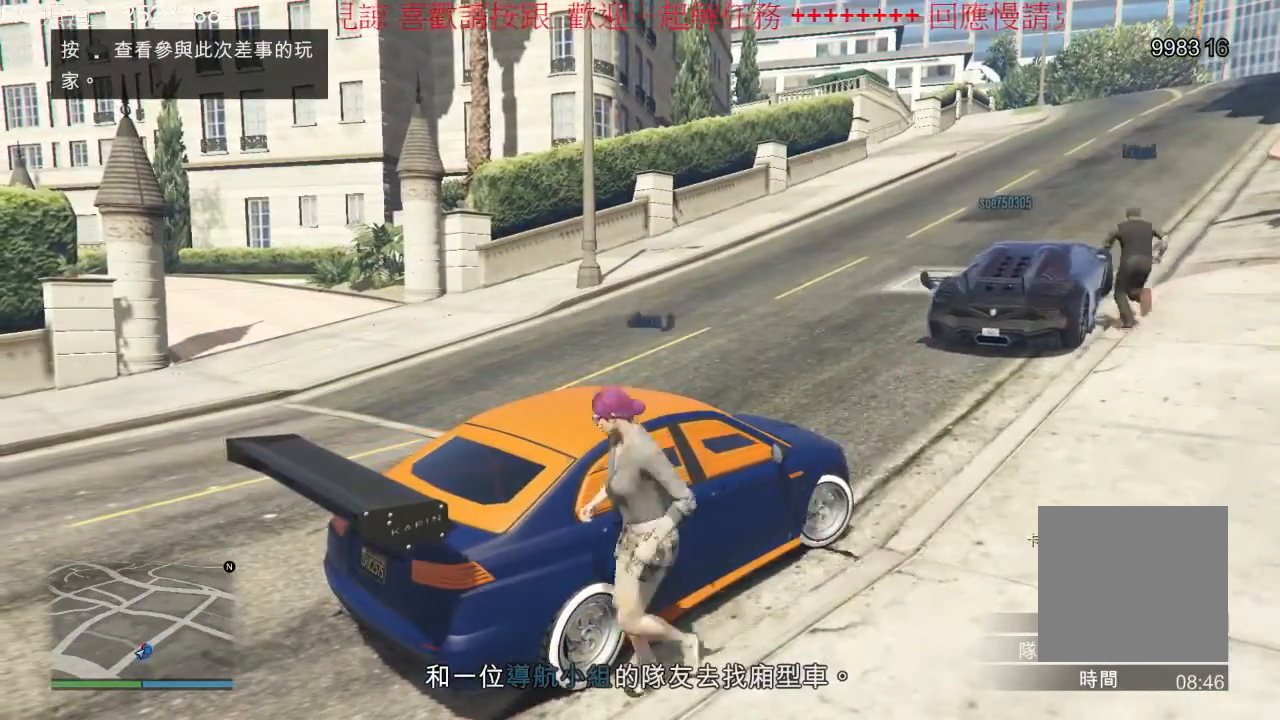
{"buttons": ["R2"], "left_stick": "right", "right_stick": "center", "events": [[367, "R2", "down"]]}
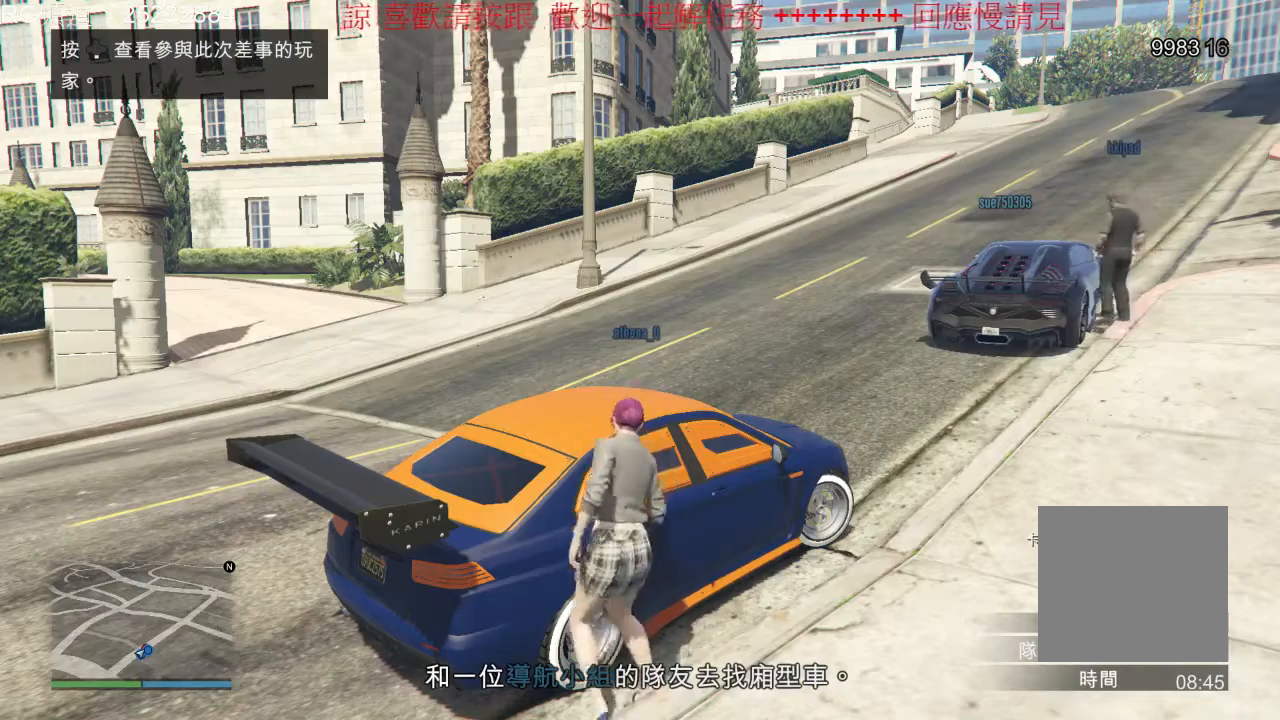
{"buttons": [], "left_stick": "right", "right_stick": "center", "events": [[367, "R2", "up"]]}
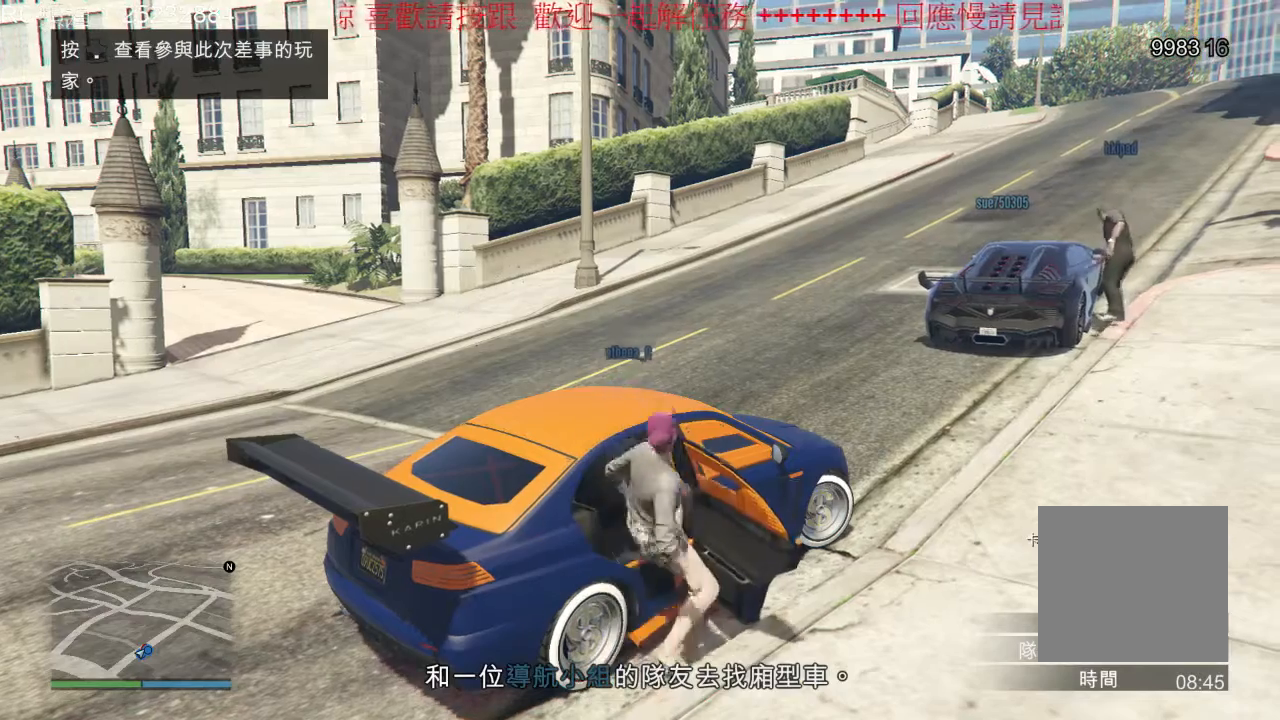
{"buttons": [], "left_stick": "right", "right_stick": "center", "events": []}
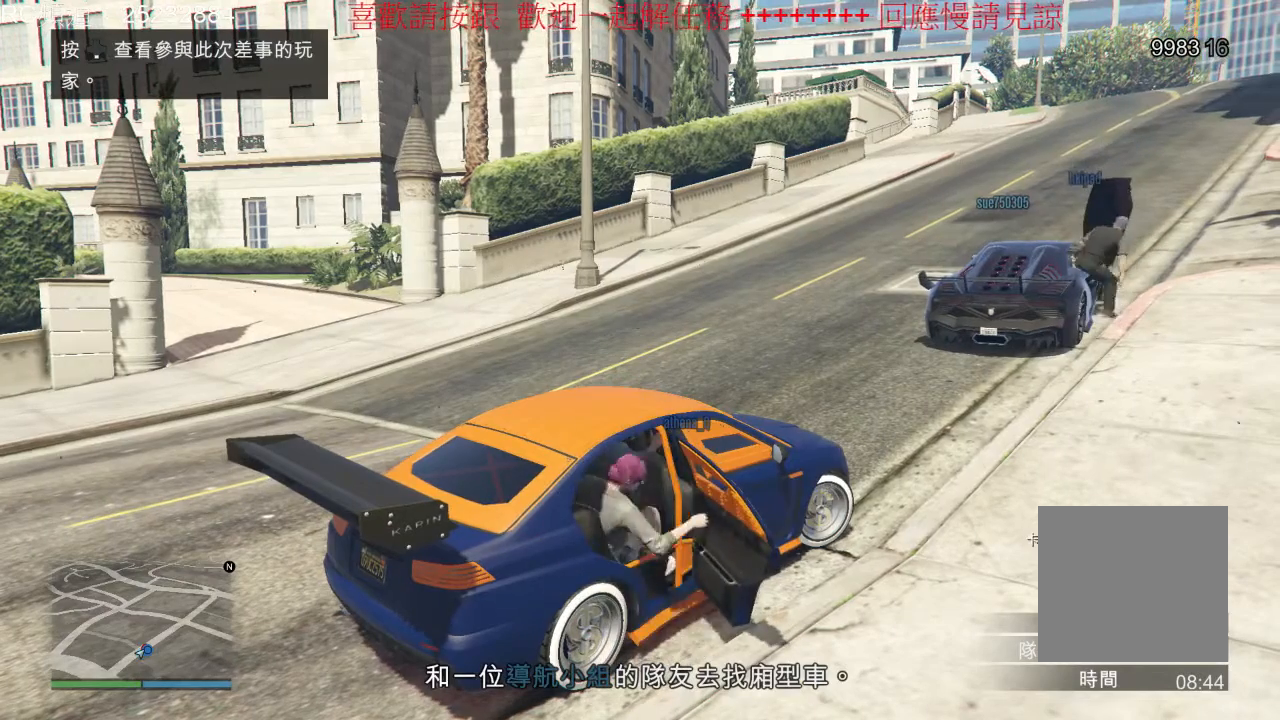
{"buttons": [], "left_stick": "right", "right_stick": "center", "events": []}
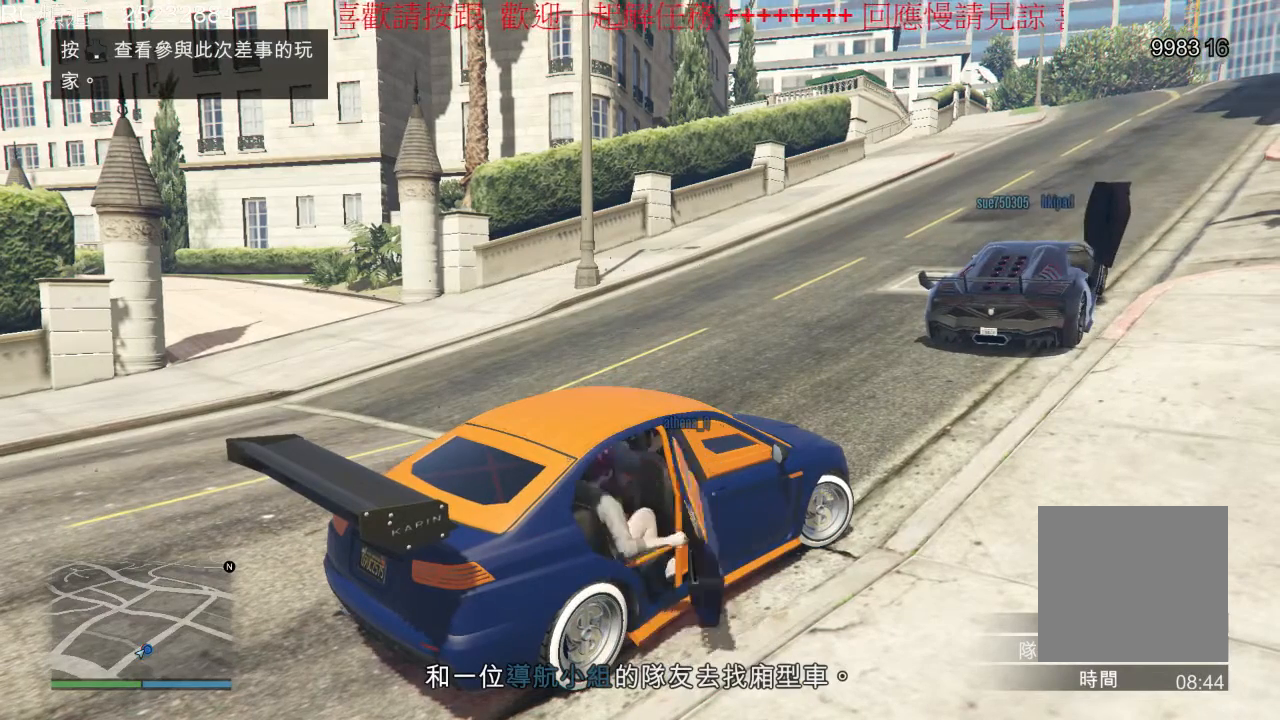
{"buttons": [], "left_stick": "right", "right_stick": "center", "events": []}
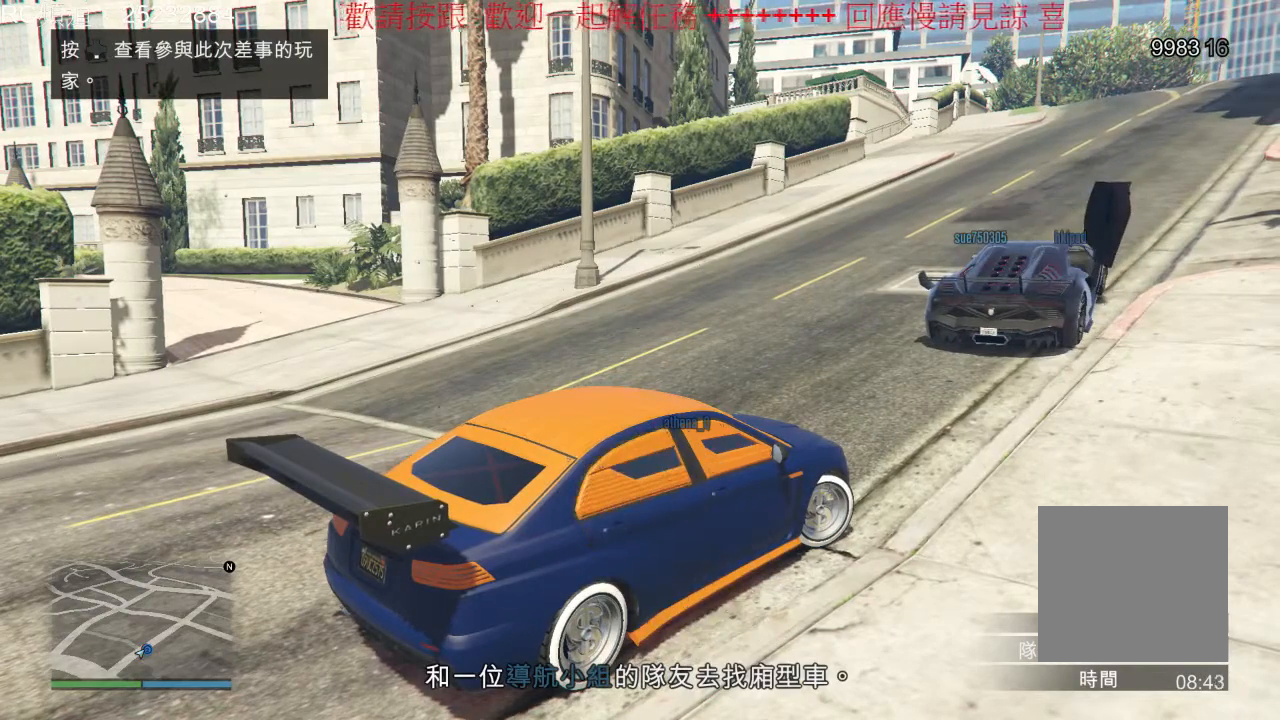
{"buttons": [], "left_stick": "right", "right_stick": "center", "events": []}
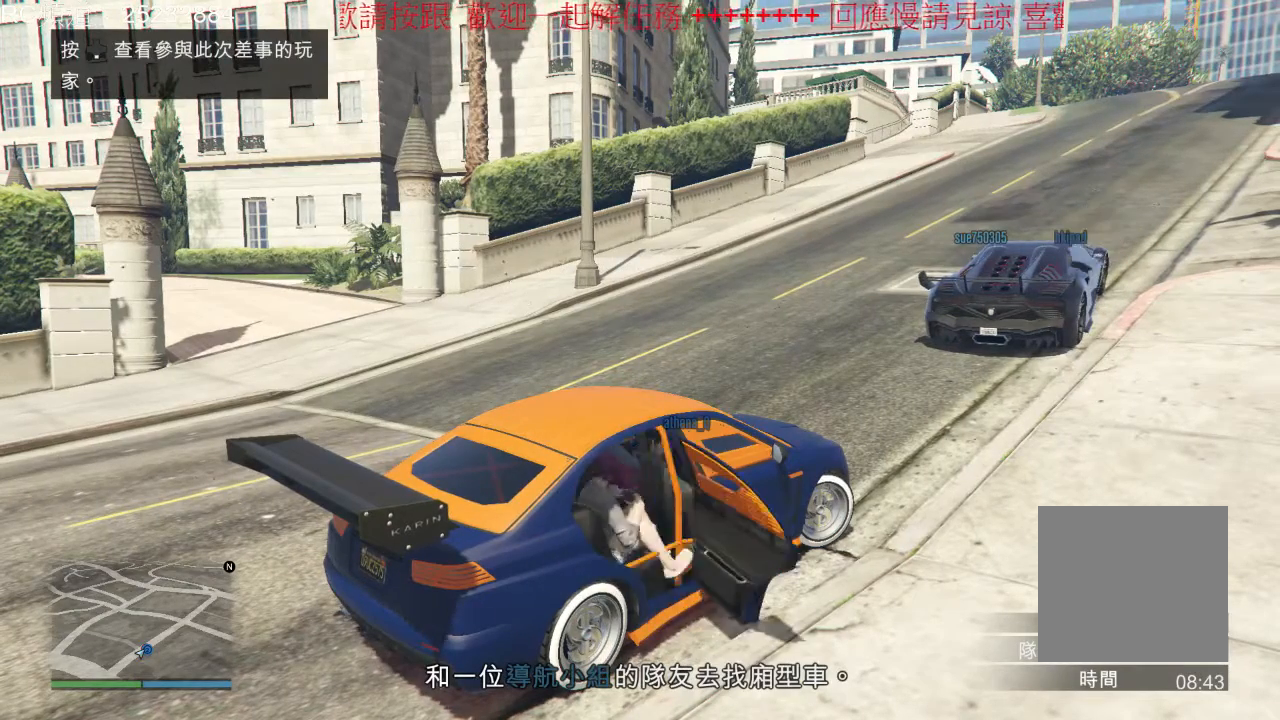
{"buttons": [], "left_stick": "right", "right_stick": "center", "events": []}
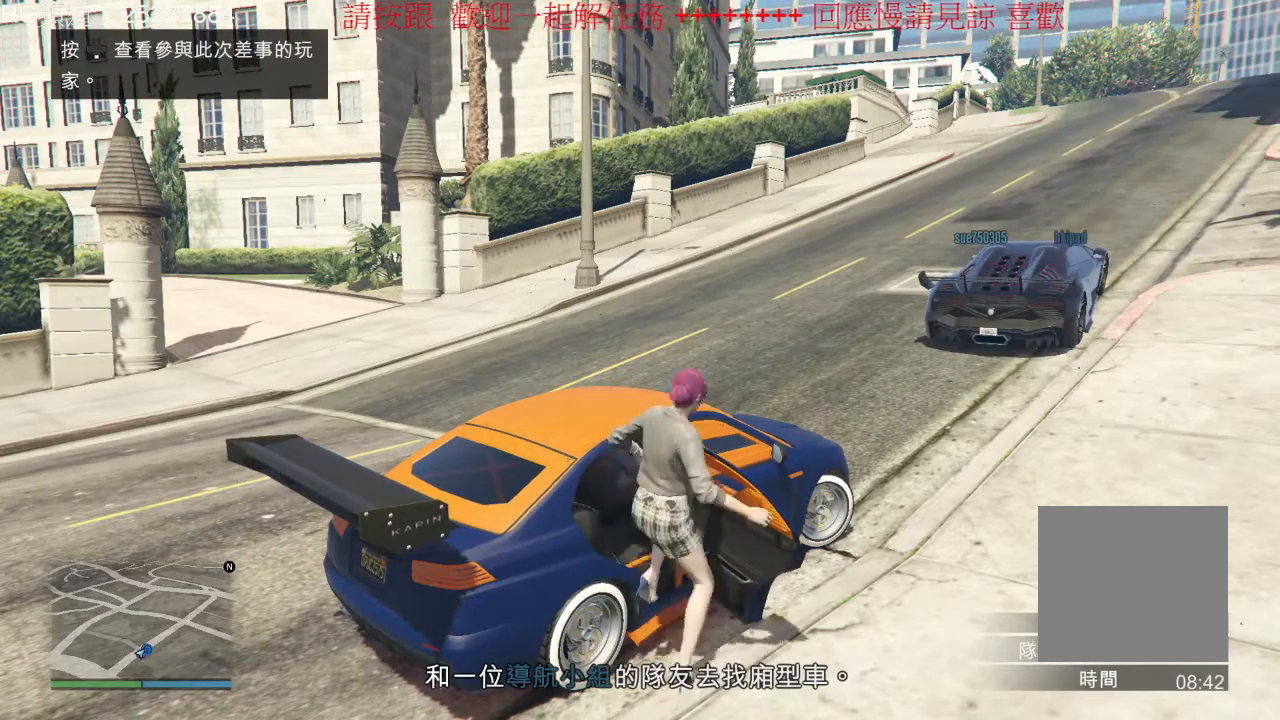
{"buttons": [], "left_stick": "right", "right_stick": "center", "events": []}
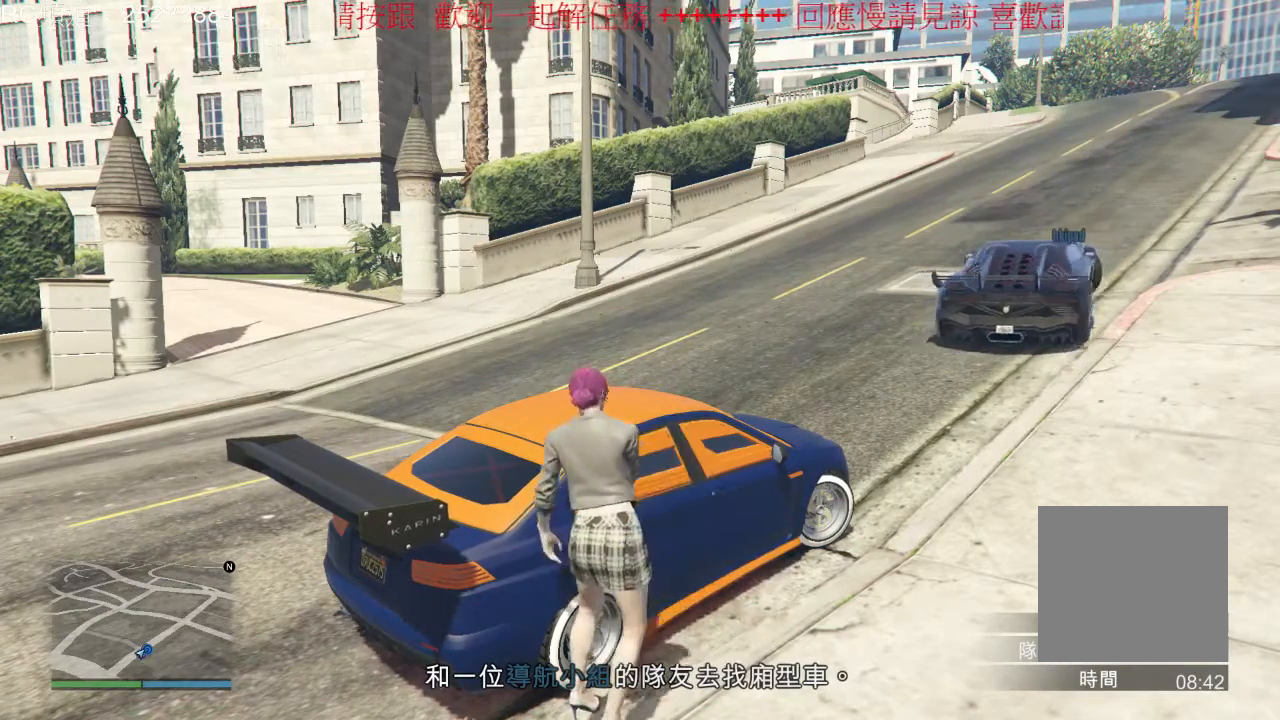
{"buttons": ["R2"], "left_stick": "right", "right_stick": "center", "events": [[67, "R2", "down"]]}
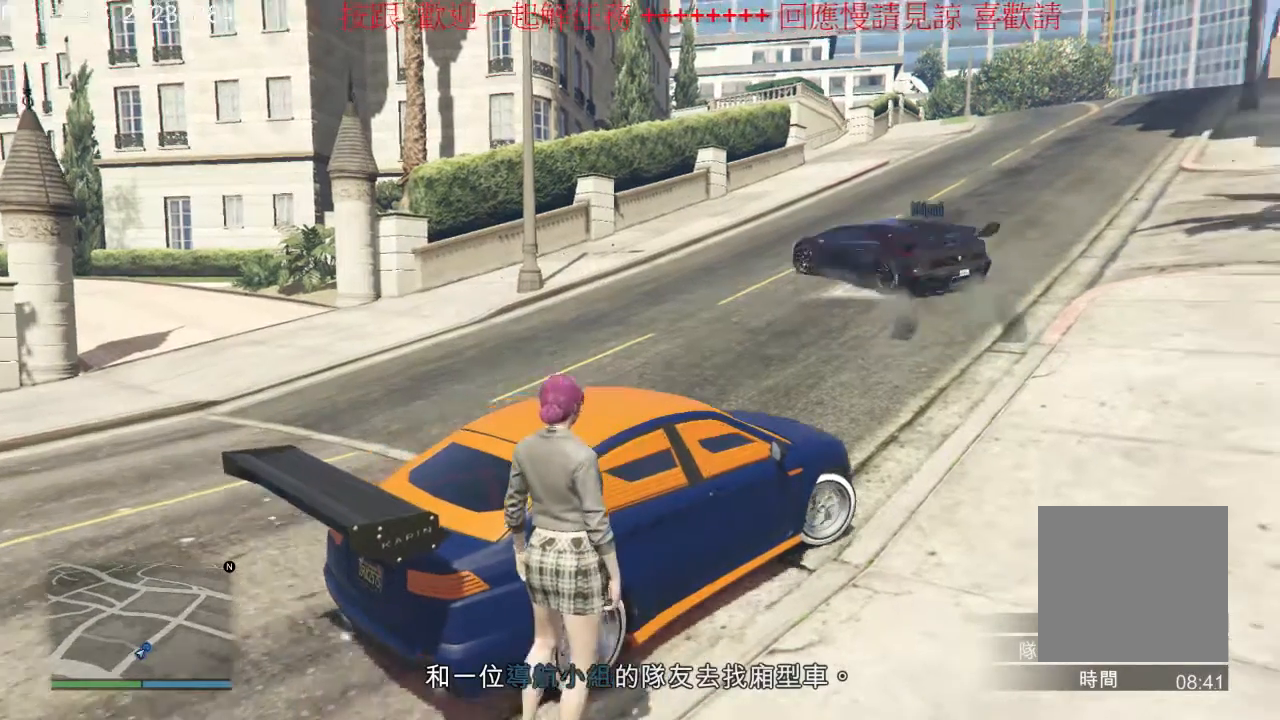
{"buttons": [], "left_stick": "up-left", "right_stick": "center", "events": [[333, "left_stick", "center"], [367, "R2", "up"], [400, "left_stick", "up-left"]]}
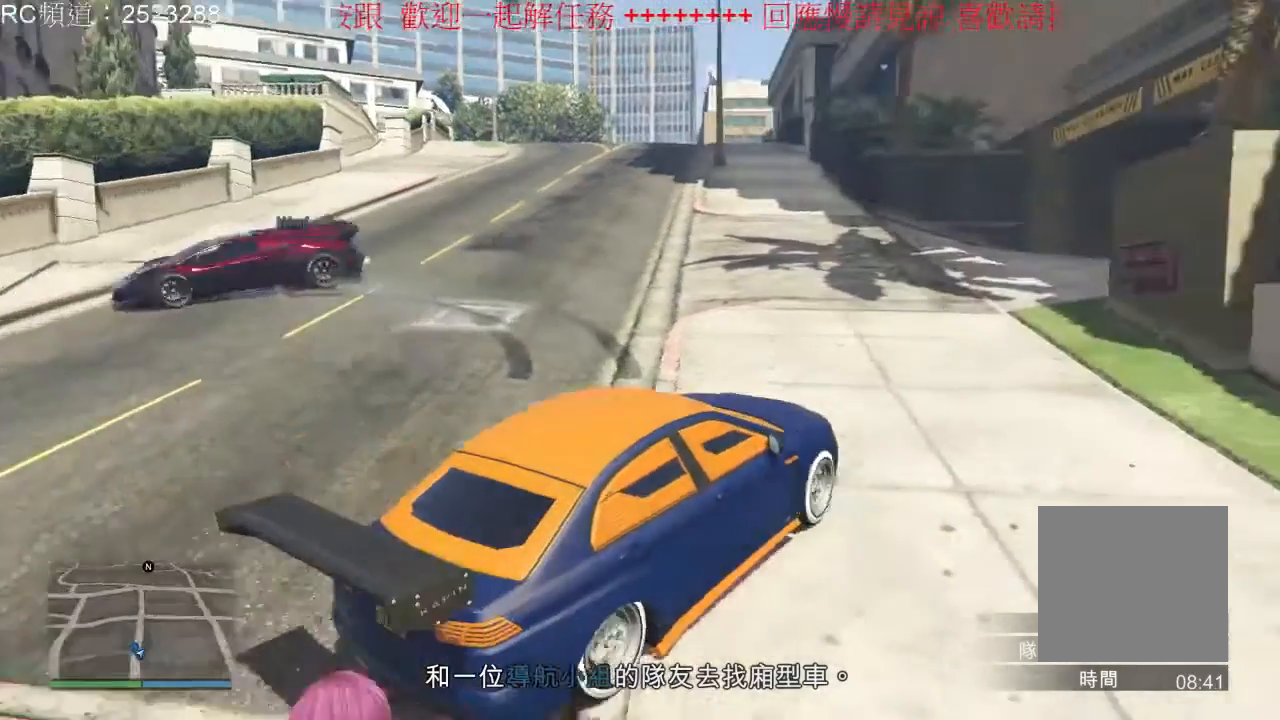
{"buttons": ["R2"], "left_stick": "center", "right_stick": "center", "events": [[67, "left_stick", "center"], [200, "left_stick", "right"], [233, "R2", "down"], [300, "left_stick", "center"]]}
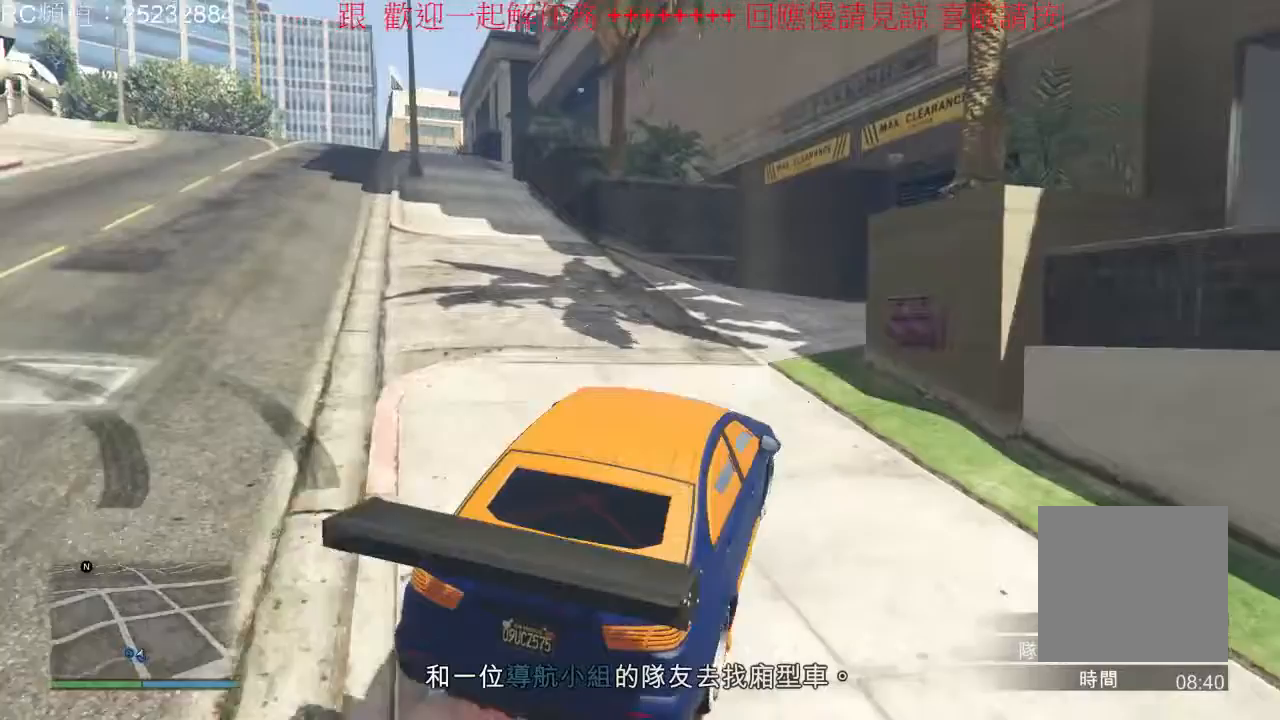
{"buttons": [], "left_stick": "right", "right_stick": "center", "events": [[100, "left_stick", "up-left"], [167, "R2", "up"], [367, "left_stick", "center"], [433, "left_stick", "right"]]}
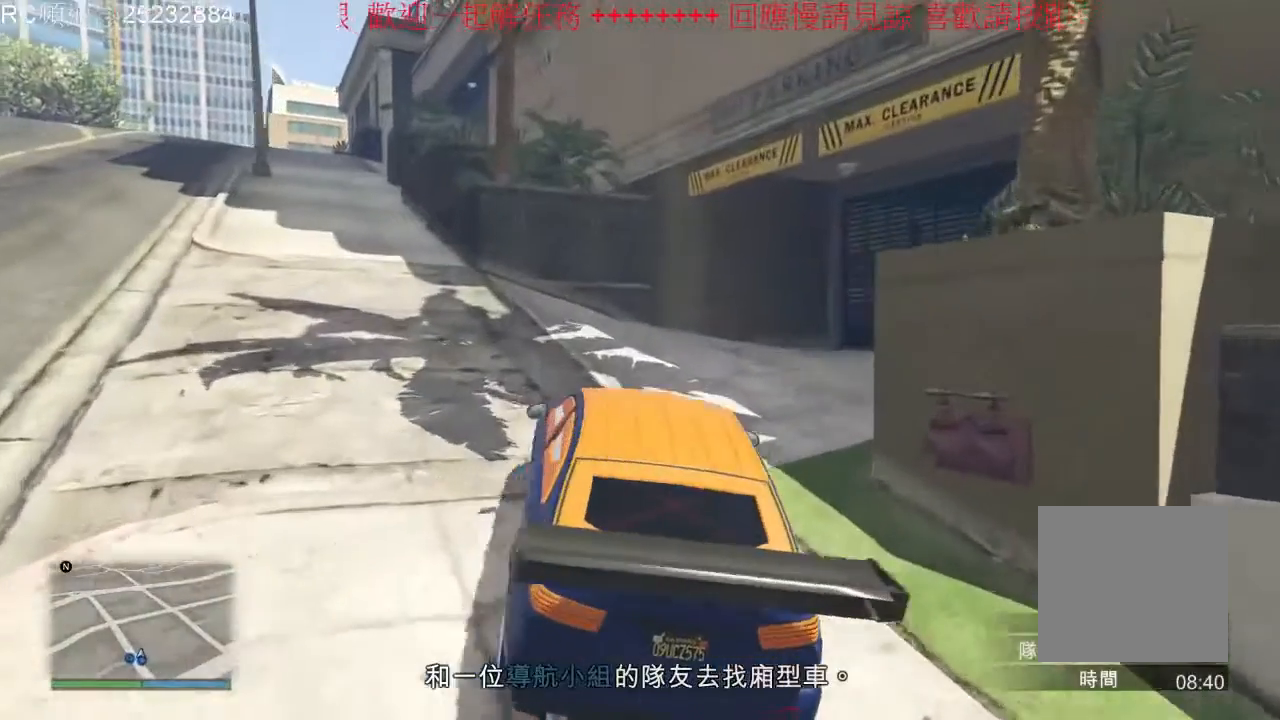
{"buttons": ["R2"], "left_stick": "right", "right_stick": "center", "events": [[267, "R2", "down"]]}
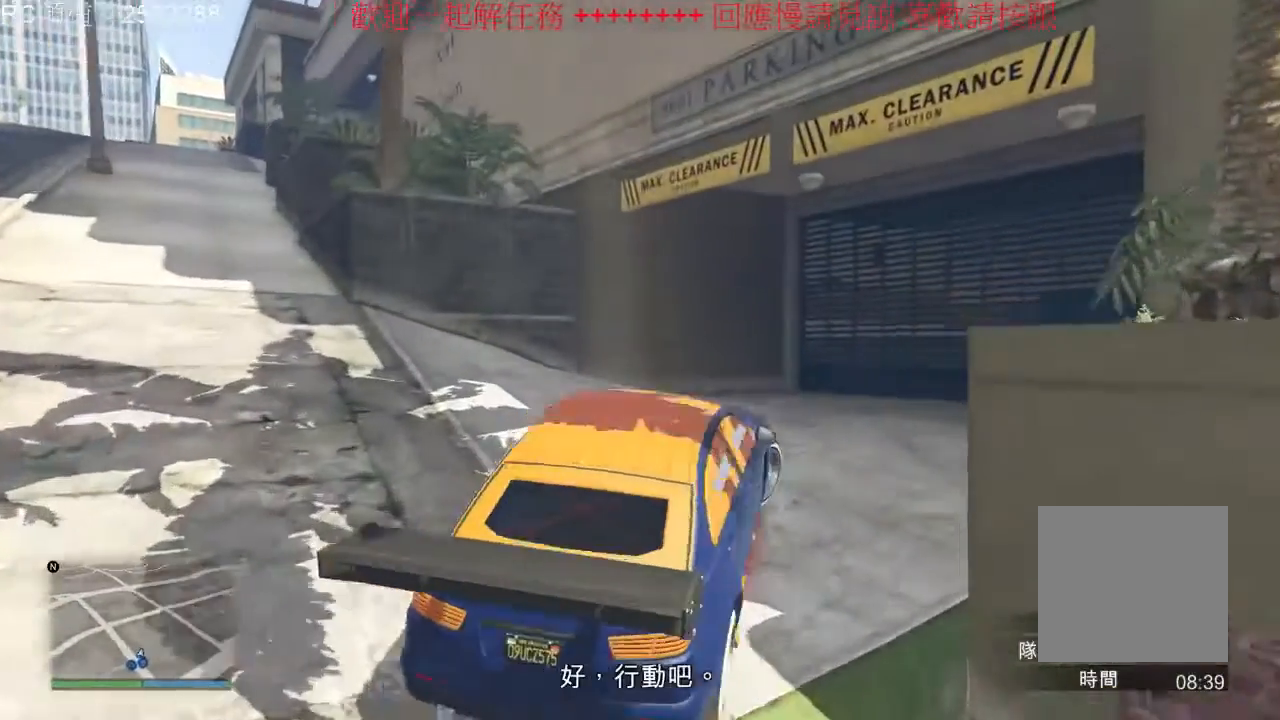
{"buttons": ["R2"], "left_stick": "center", "right_stick": "center", "events": [[33, "R2", "up"], [33, "left_stick", "center"], [233, "R2", "down"]]}
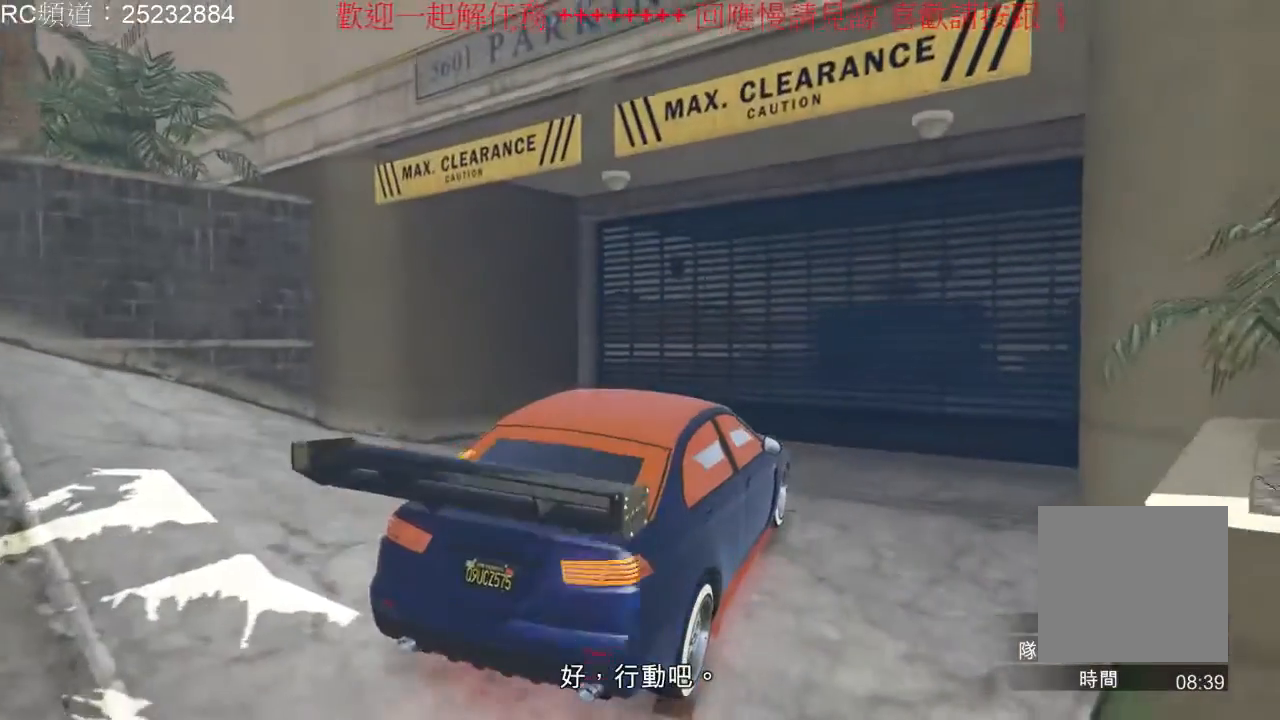
{"buttons": ["R2"], "left_stick": "center", "right_stick": "center", "events": [[100, "R2", "up"], [267, "R2", "down"]]}
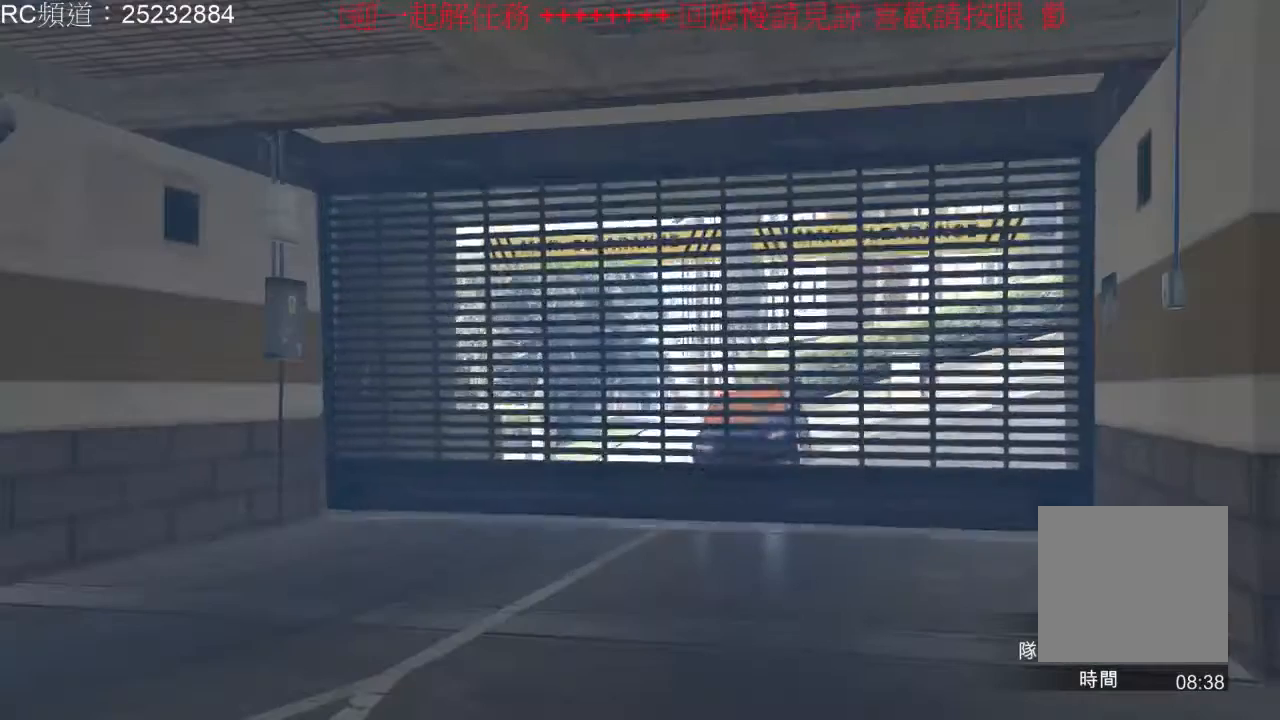
{"buttons": [], "left_stick": "center", "right_stick": "center", "events": [[67, "R2", "up"]]}